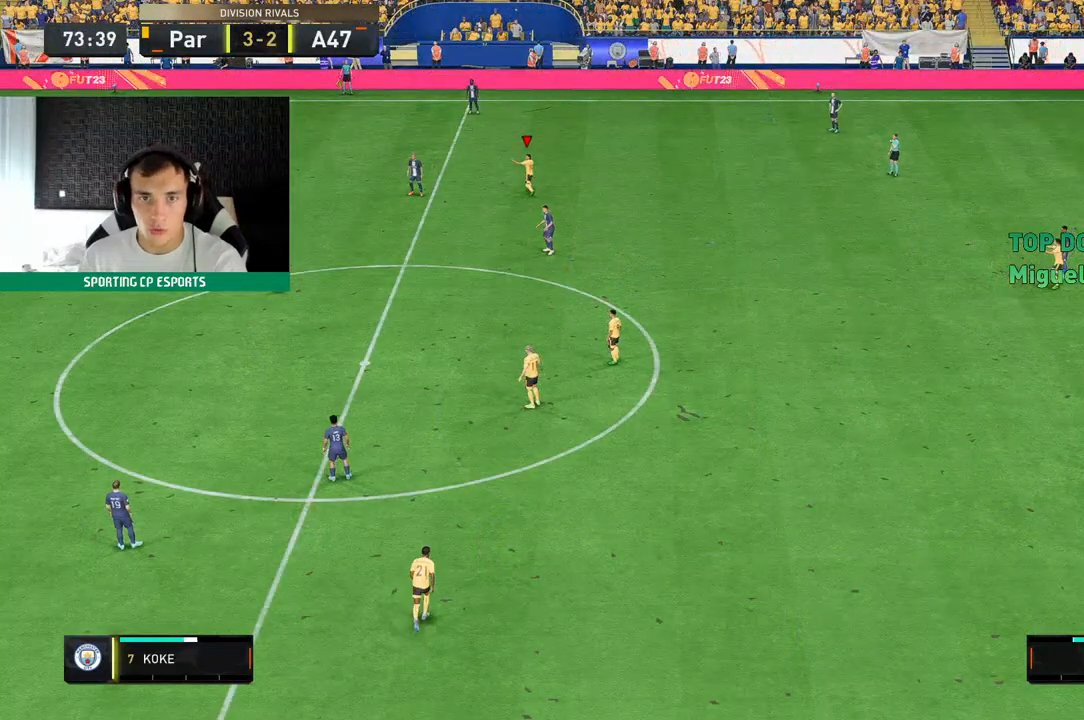
Gameplay with a controller (Xbox layout); each line is a JSON object with the inputs held at the frame after it. "events" lists button and stick changes between this image and that frame as [ms after this image, input, new state], when the widget could be followed in between. Not read: L3 R3 right_stick.
{"buttons": ["R2"], "left_stick": "up", "events": []}
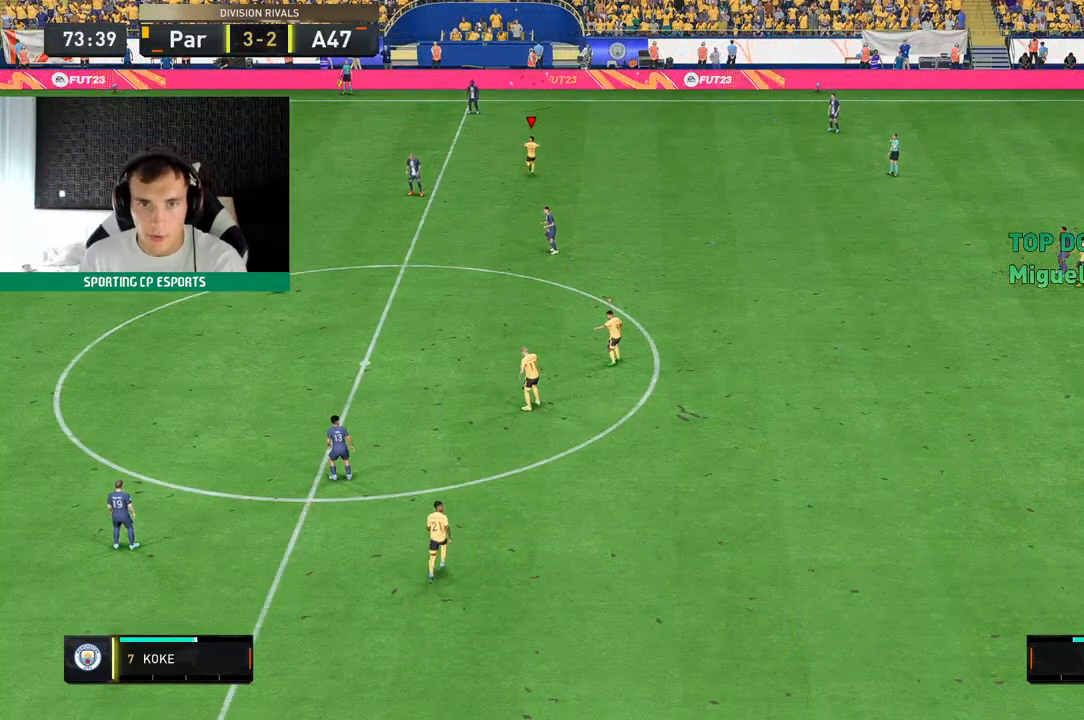
{"buttons": ["R2"], "left_stick": "up", "events": []}
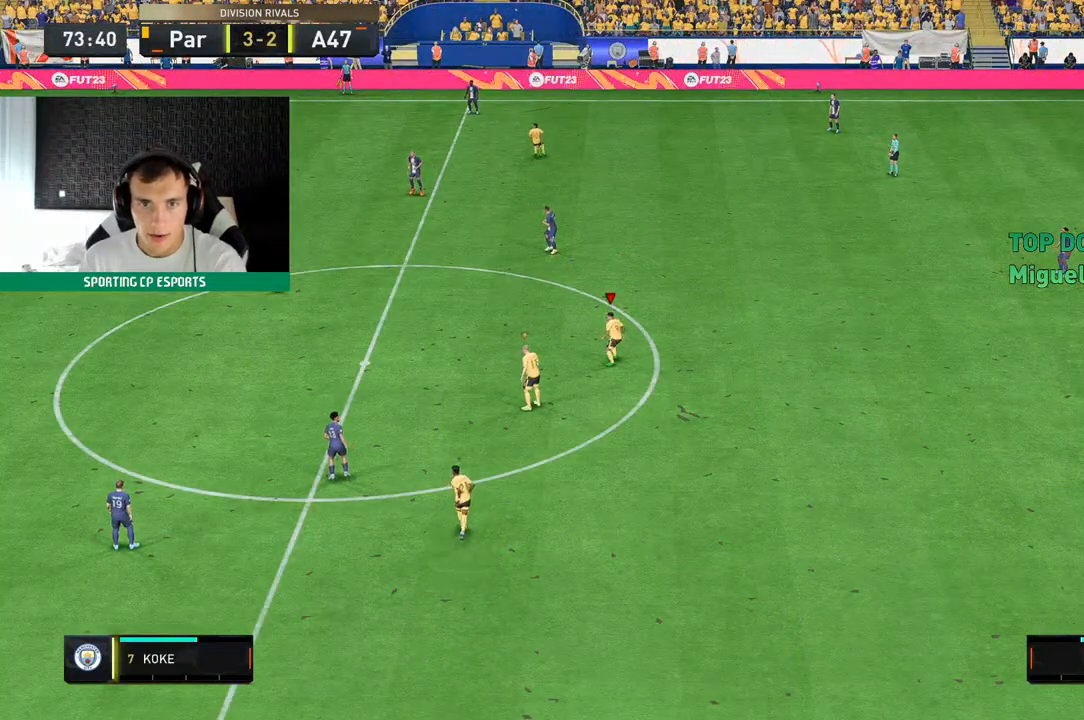
{"buttons": ["R2"], "left_stick": "up-left", "events": [[333, "left_stick", "up-left"]]}
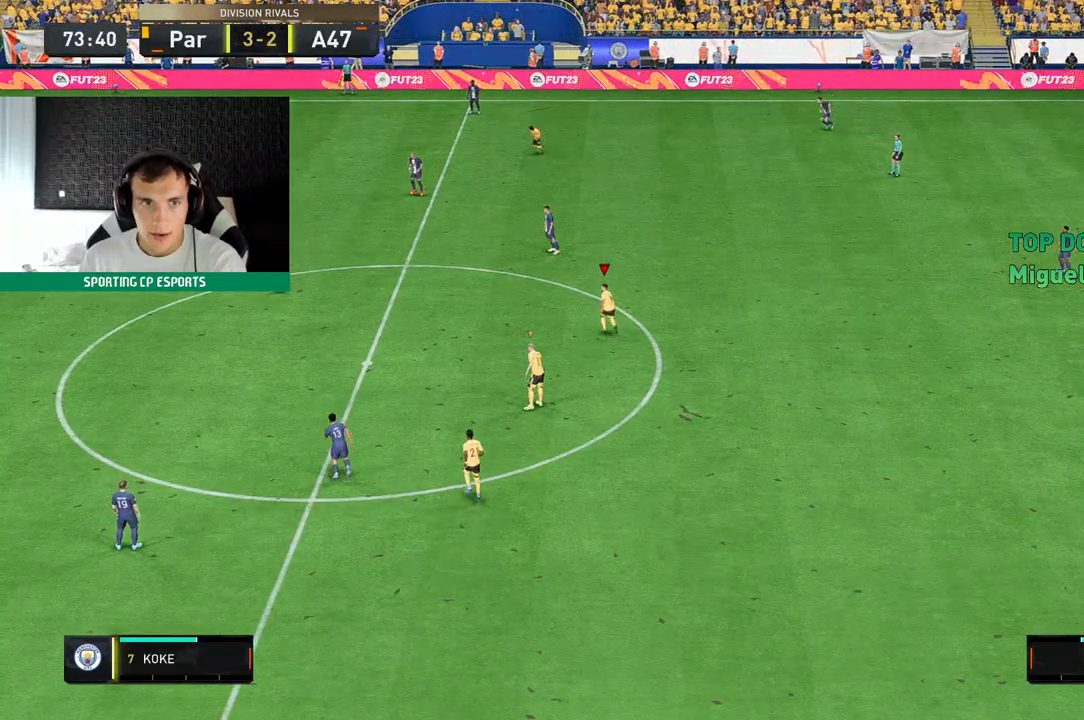
{"buttons": ["R2"], "left_stick": "up-left", "events": []}
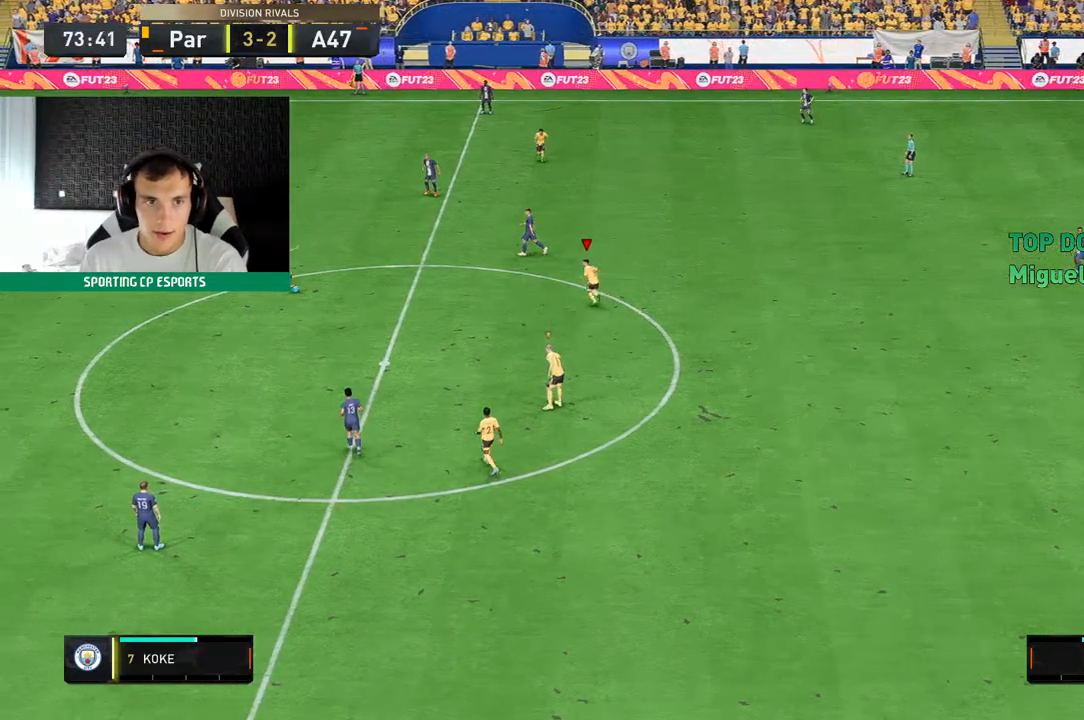
{"buttons": ["R2"], "left_stick": "up-left", "events": []}
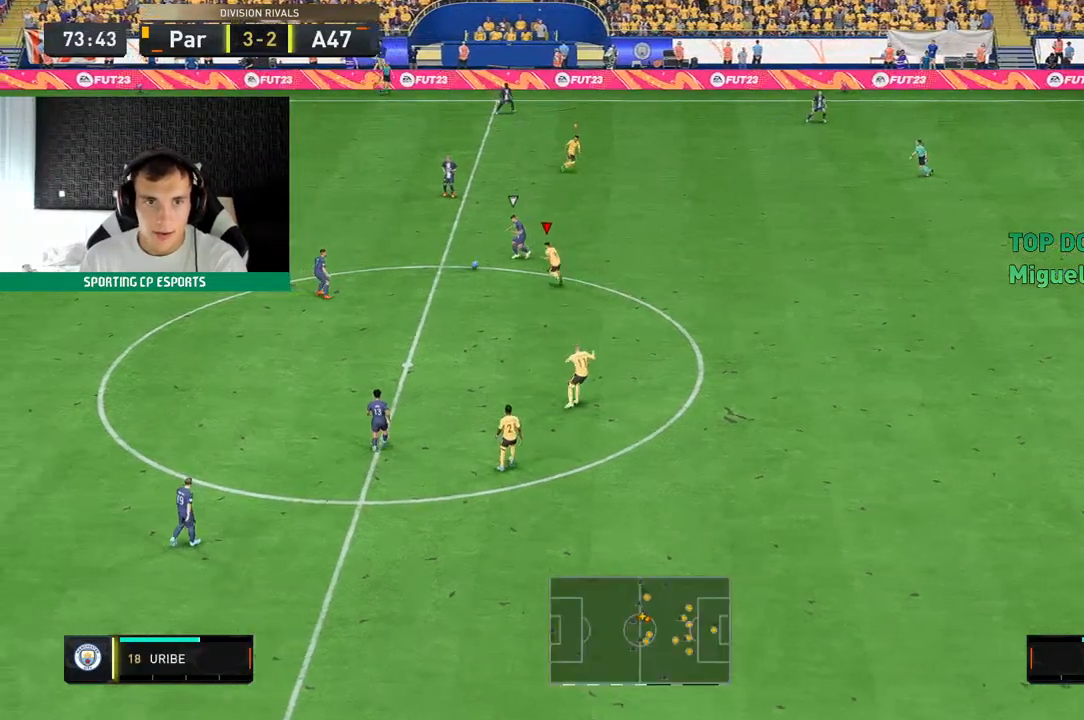
{"buttons": ["L2", "R2"], "left_stick": "up-left", "events": [[150, "L2", "down"], [150, "left_stick", "left"], [217, "R2", "up"], [300, "R2", "down"], [450, "left_stick", "up-left"]]}
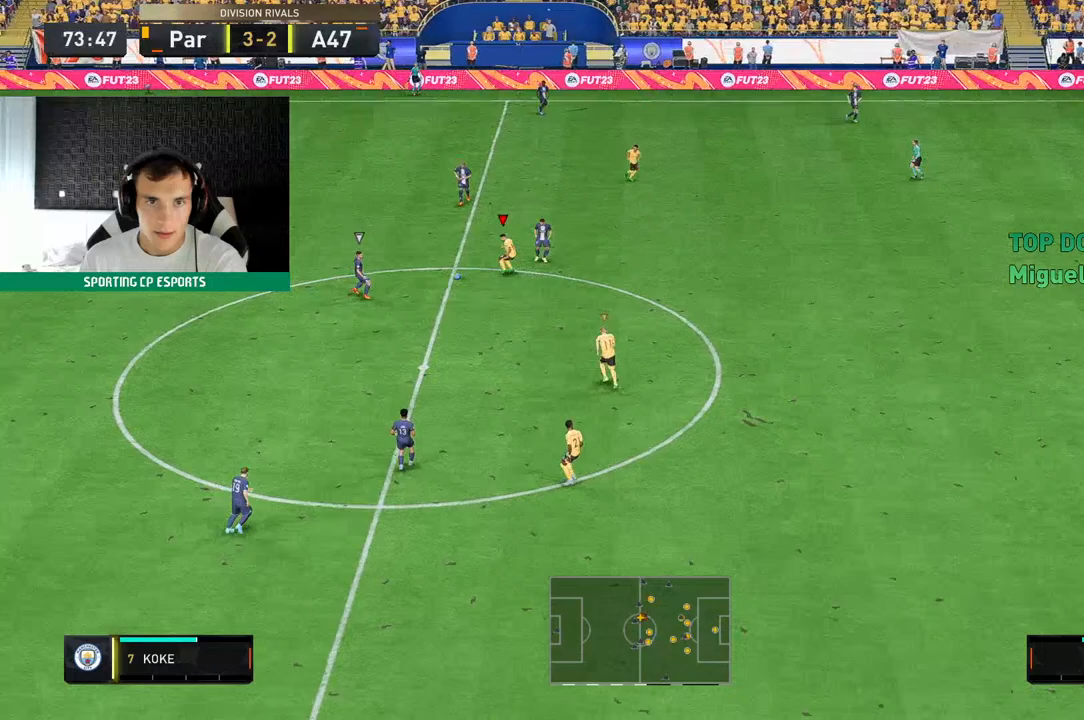
{"buttons": ["L2", "R2"], "left_stick": "down-left", "events": [[117, "left_stick", "left"], [317, "left_stick", "down-left"]]}
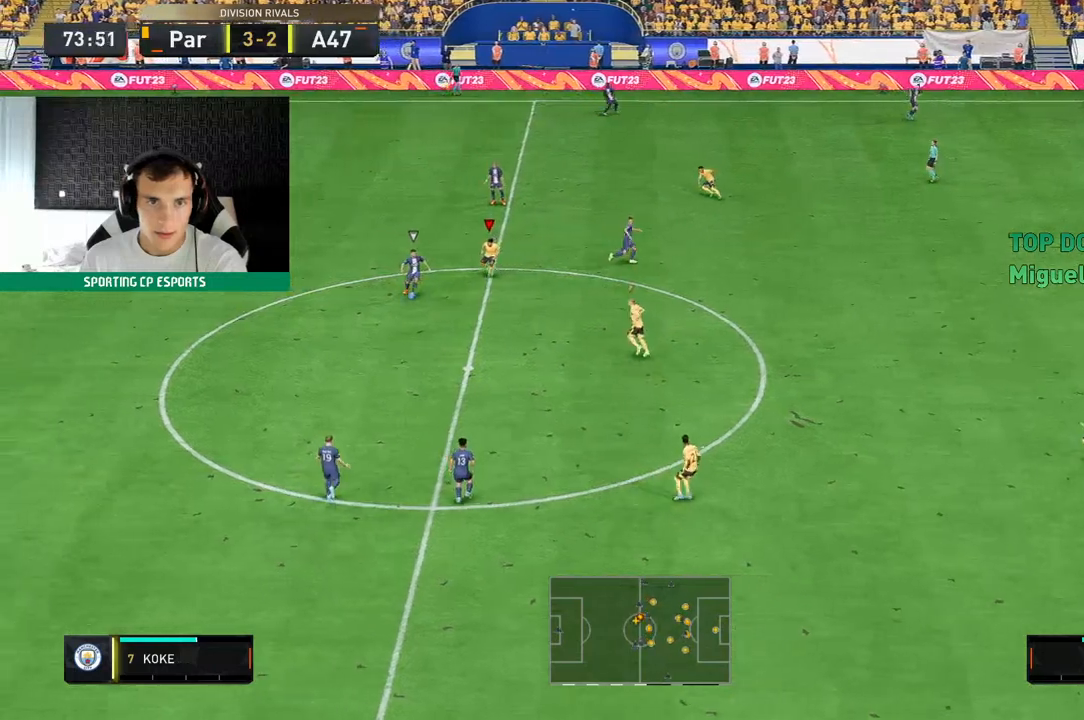
{"buttons": ["L2", "R2"], "left_stick": "down-left", "events": []}
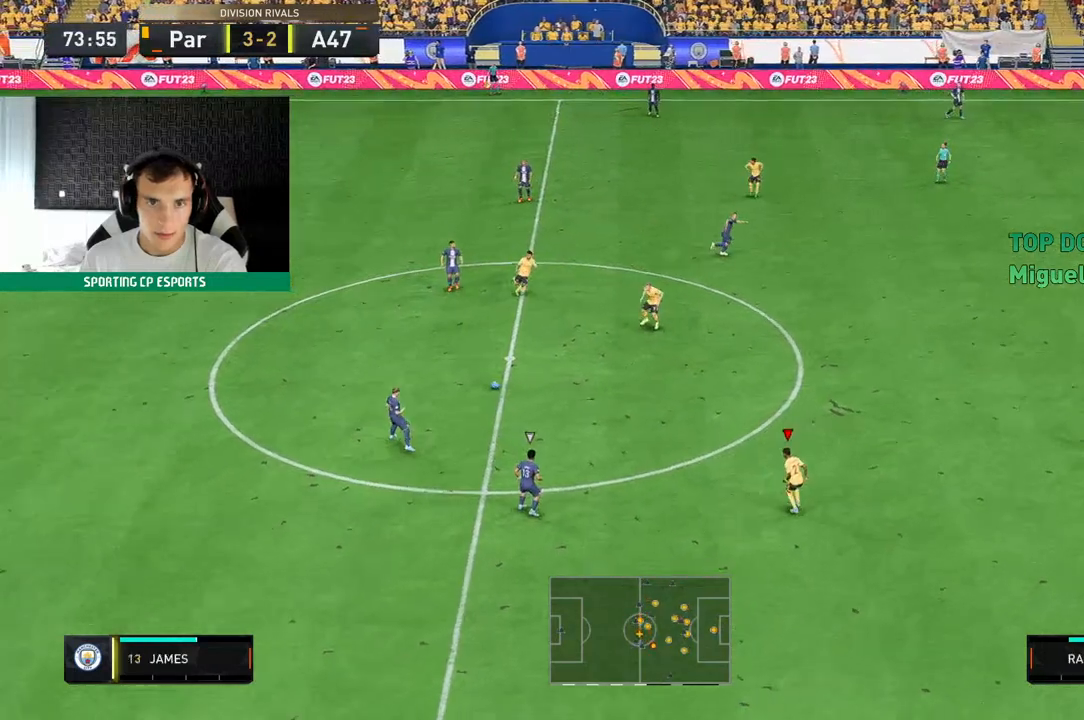
{"buttons": ["R2"], "left_stick": "down-left", "events": [[150, "L2", "up"]]}
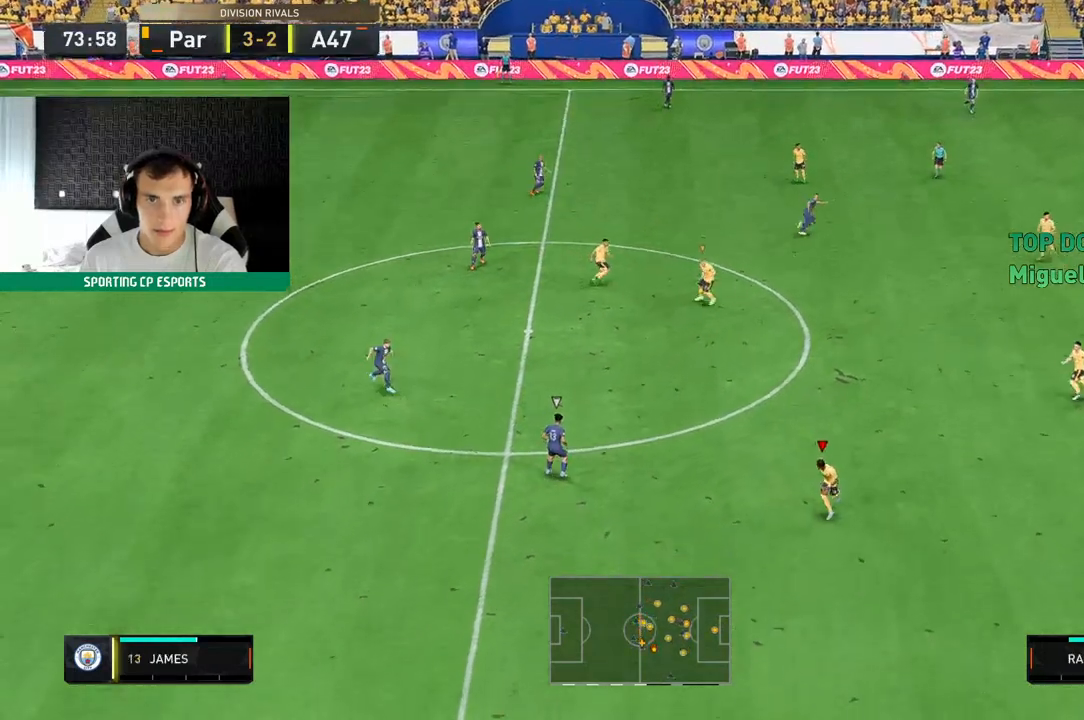
{"buttons": ["L2", "R2"], "left_stick": "up", "events": [[17, "left_stick", "left"], [67, "L2", "down"], [117, "left_stick", "up-left"], [433, "left_stick", "up"]]}
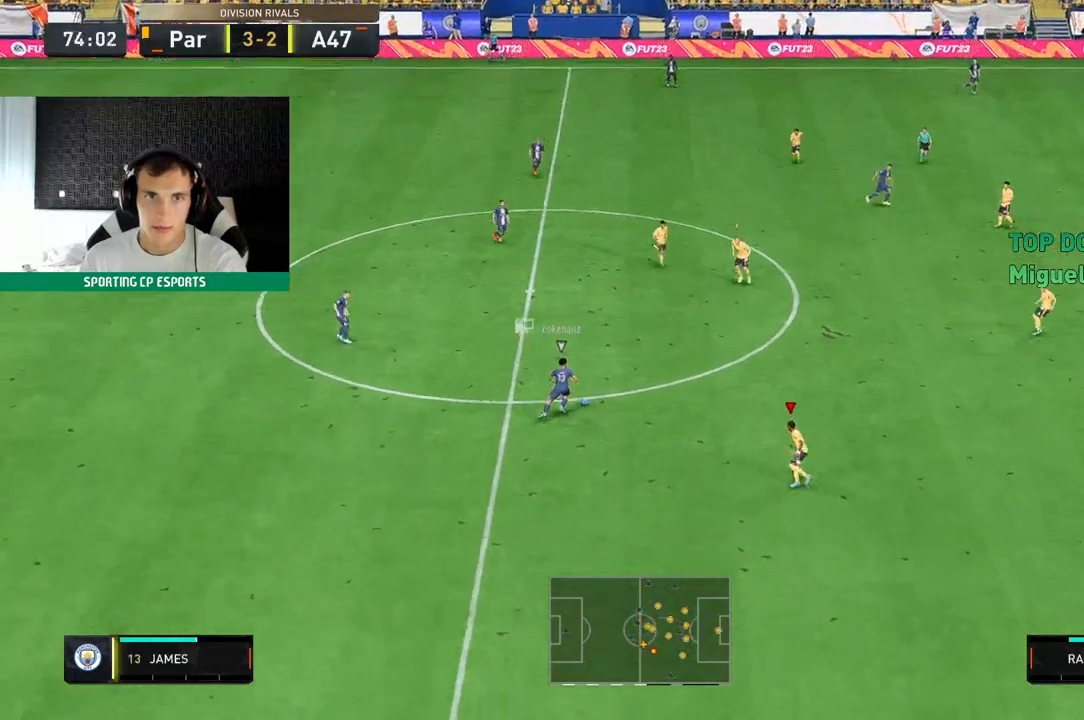
{"buttons": ["R2"], "left_stick": "up", "events": [[267, "L2", "up"]]}
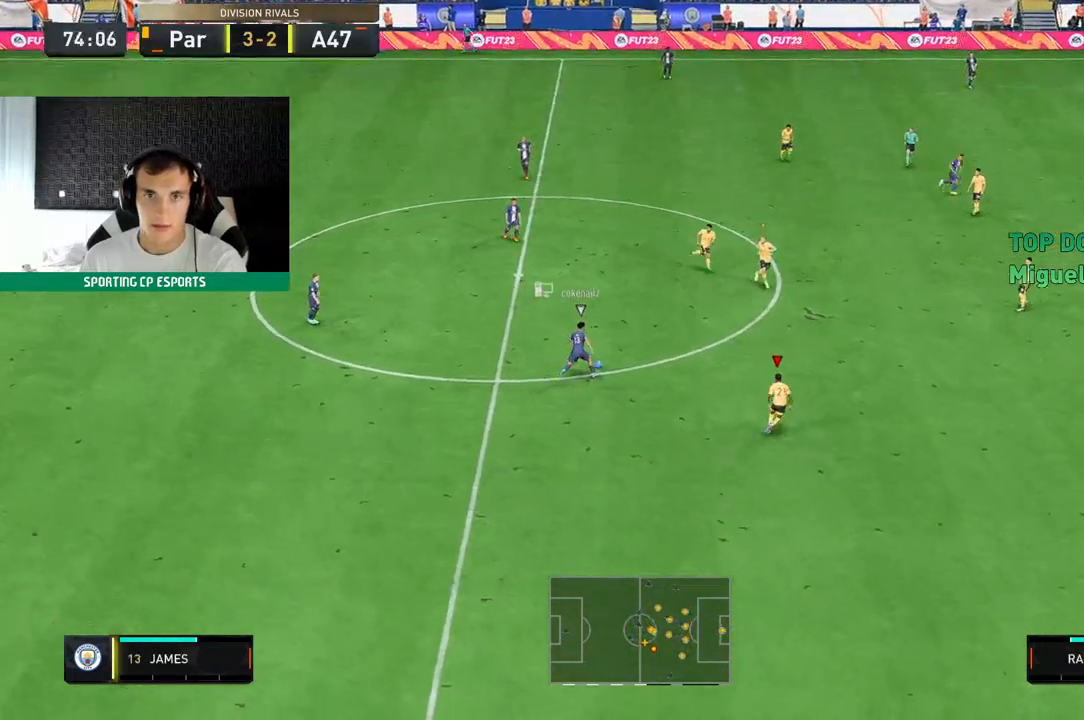
{"buttons": ["R2"], "left_stick": "up", "events": []}
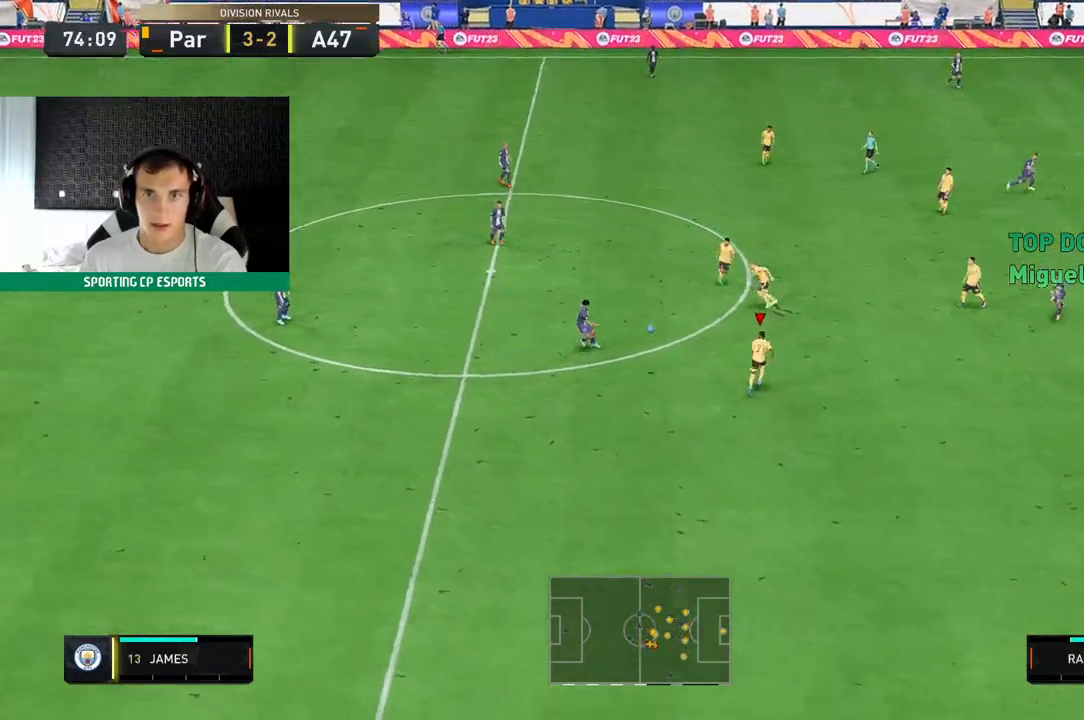
{"buttons": ["L2", "R2"], "left_stick": "down-left", "events": [[217, "L2", "down"], [250, "left_stick", "center"], [367, "left_stick", "down-left"]]}
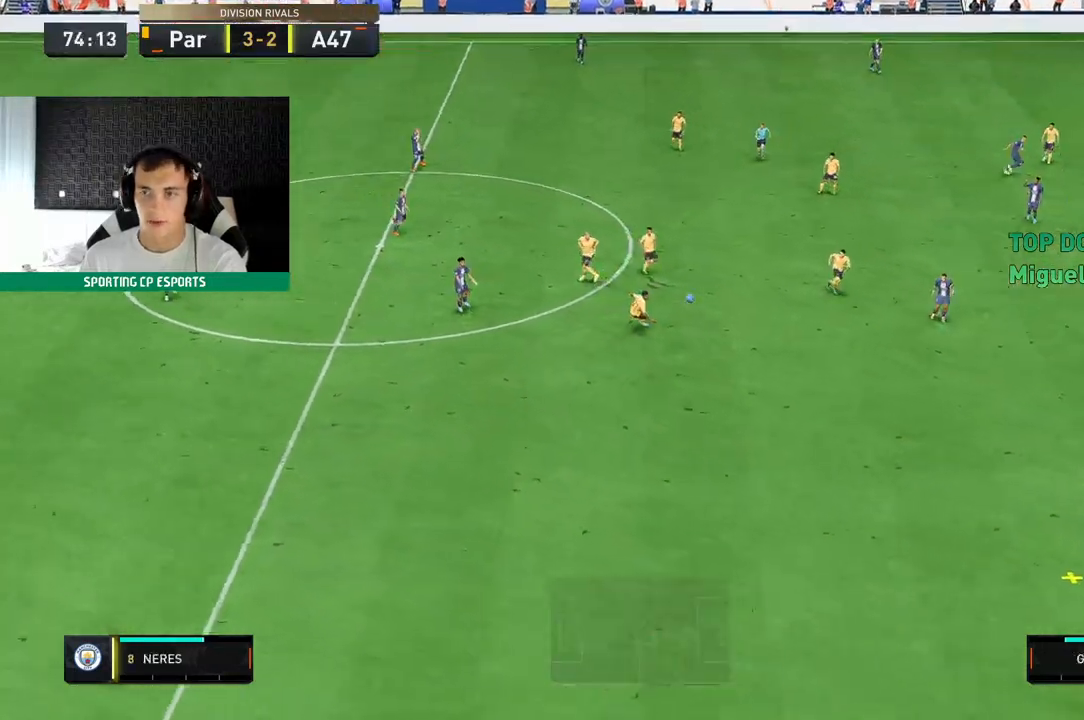
{"buttons": ["R2"], "left_stick": "down-left", "events": [[50, "L2", "up"]]}
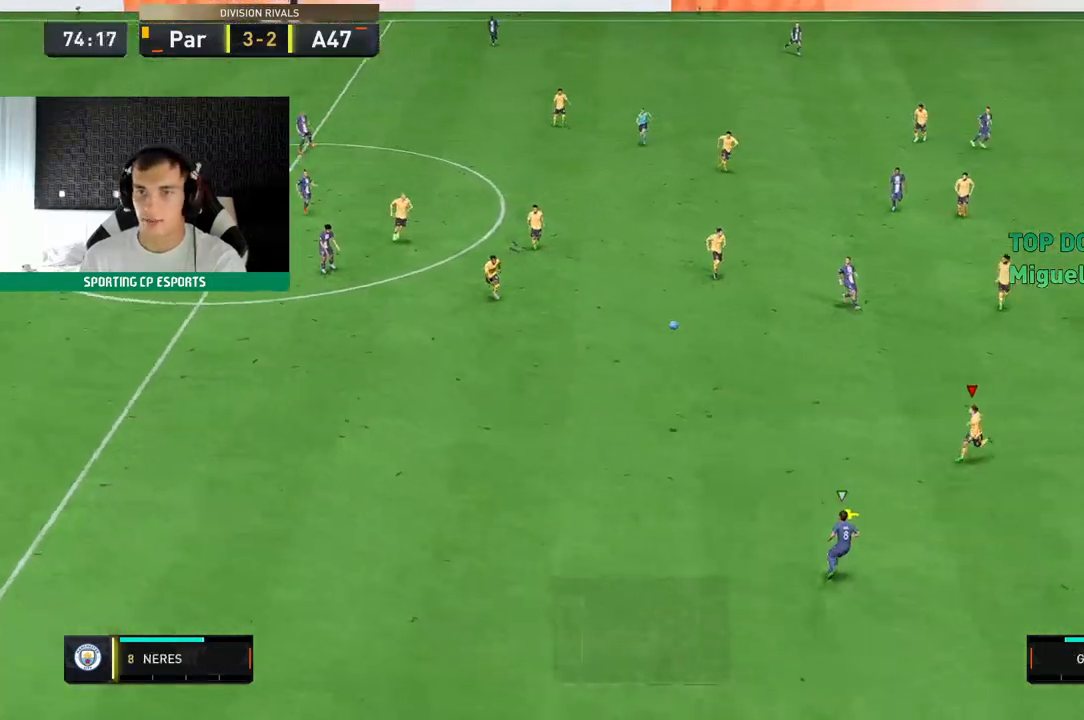
{"buttons": ["L2", "R2"], "left_stick": "left"}
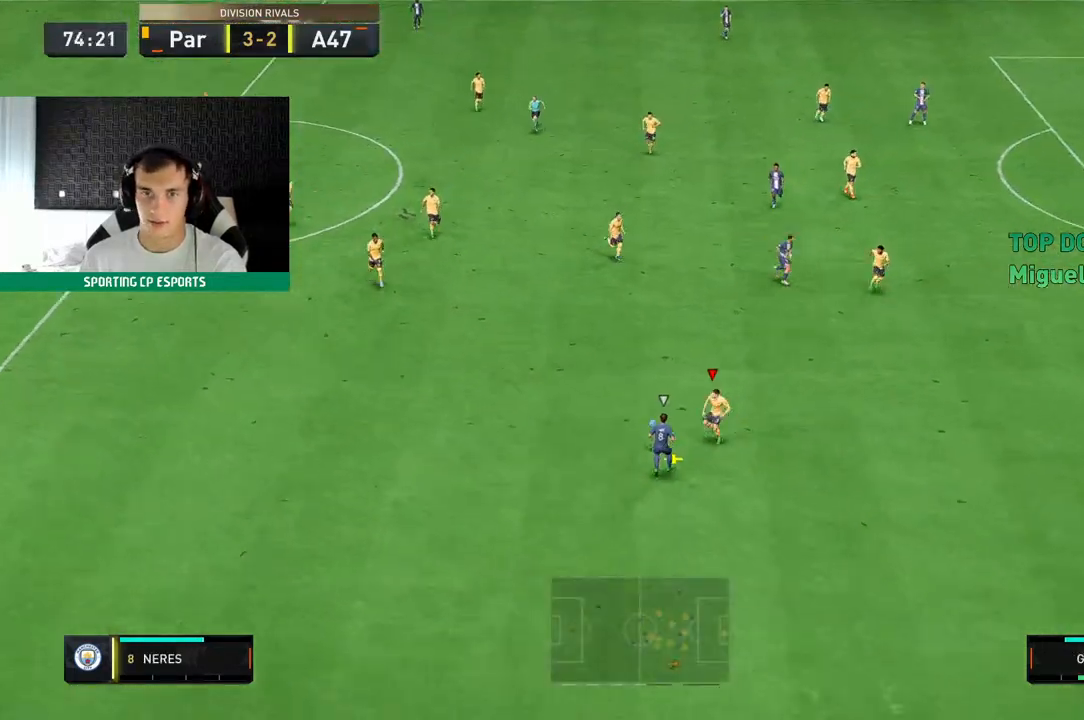
{"buttons": ["L2", "R2"], "left_stick": "left", "events": [[117, "left_stick", "down-left"], [500, "left_stick", "left"]]}
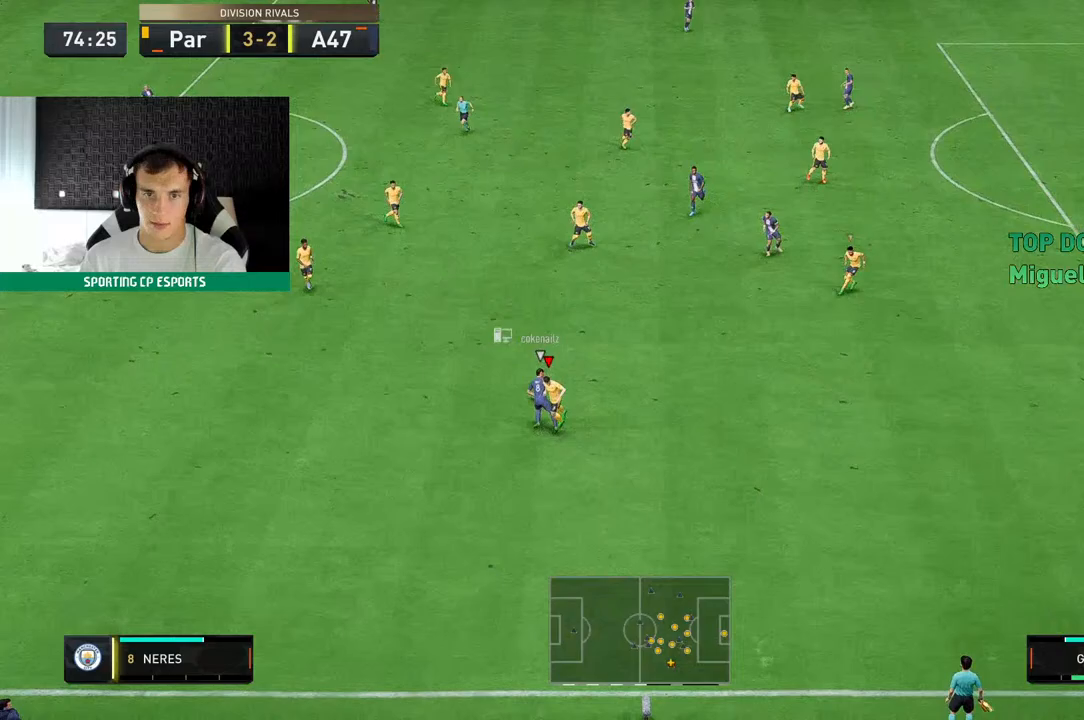
{"buttons": ["R2"], "left_stick": "up", "events": [[183, "left_stick", "up-left"], [383, "left_stick", "up"], [483, "L2", "up"]]}
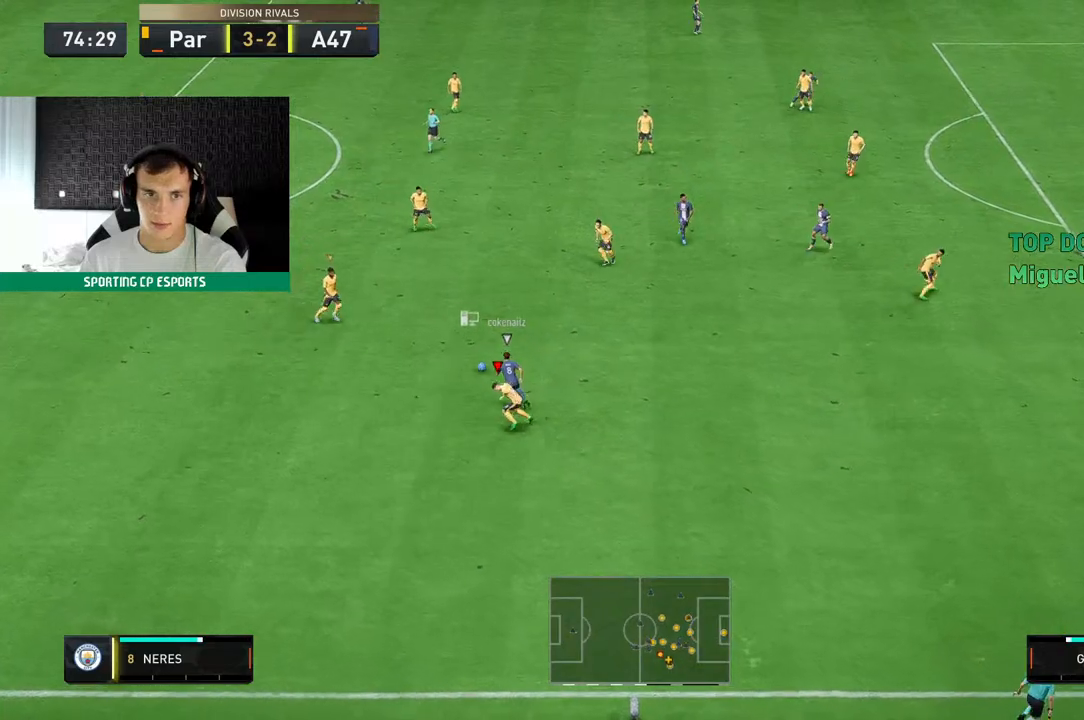
{"buttons": [], "left_stick": "up", "events": [[267, "left_stick", "center"], [350, "left_stick", "up"], [417, "R2", "up"]]}
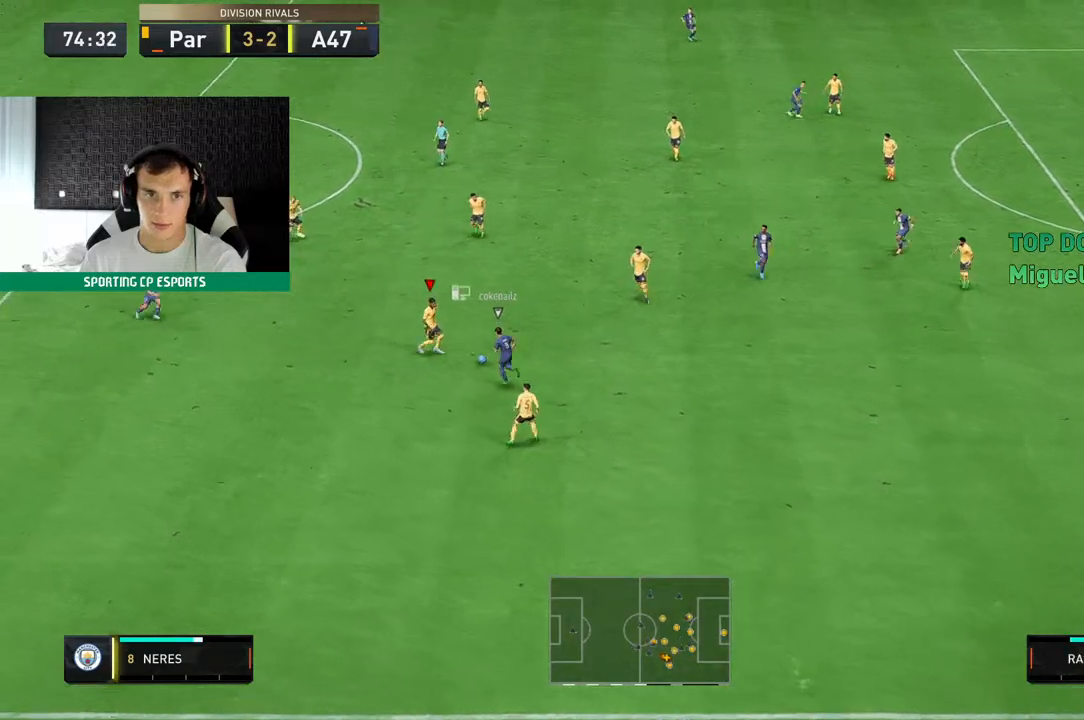
{"buttons": [], "left_stick": "up-left", "events": [[317, "left_stick", "up-left"]]}
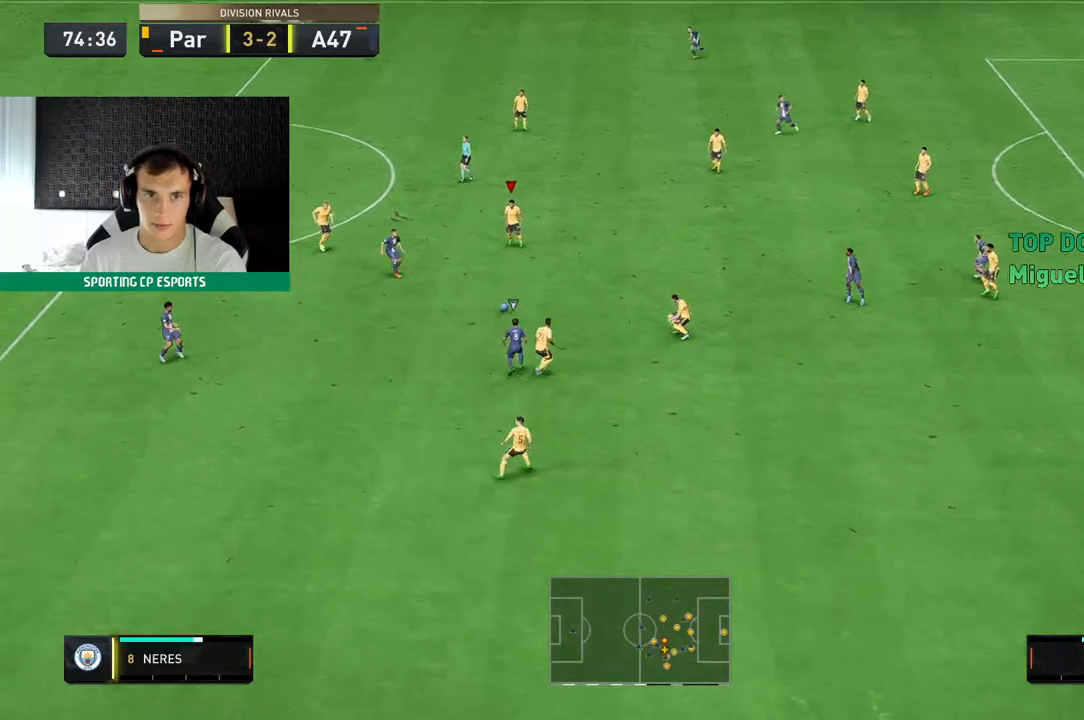
{"buttons": [], "left_stick": "up-left", "events": []}
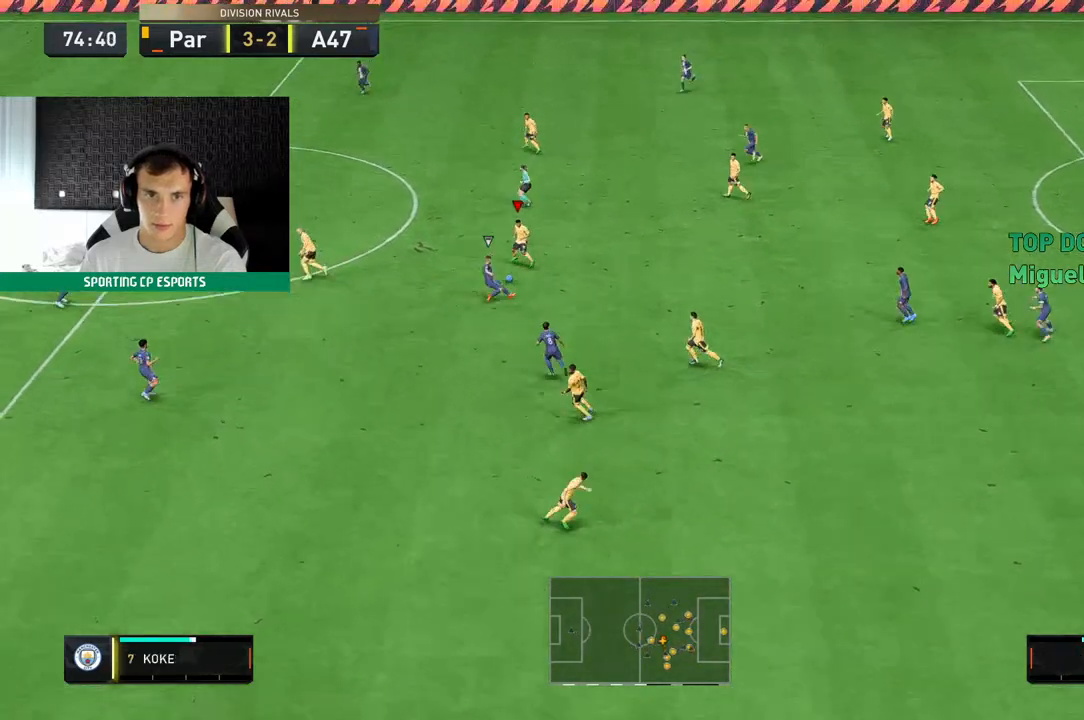
{"buttons": [], "left_stick": "left", "events": [[167, "left_stick", "left"]]}
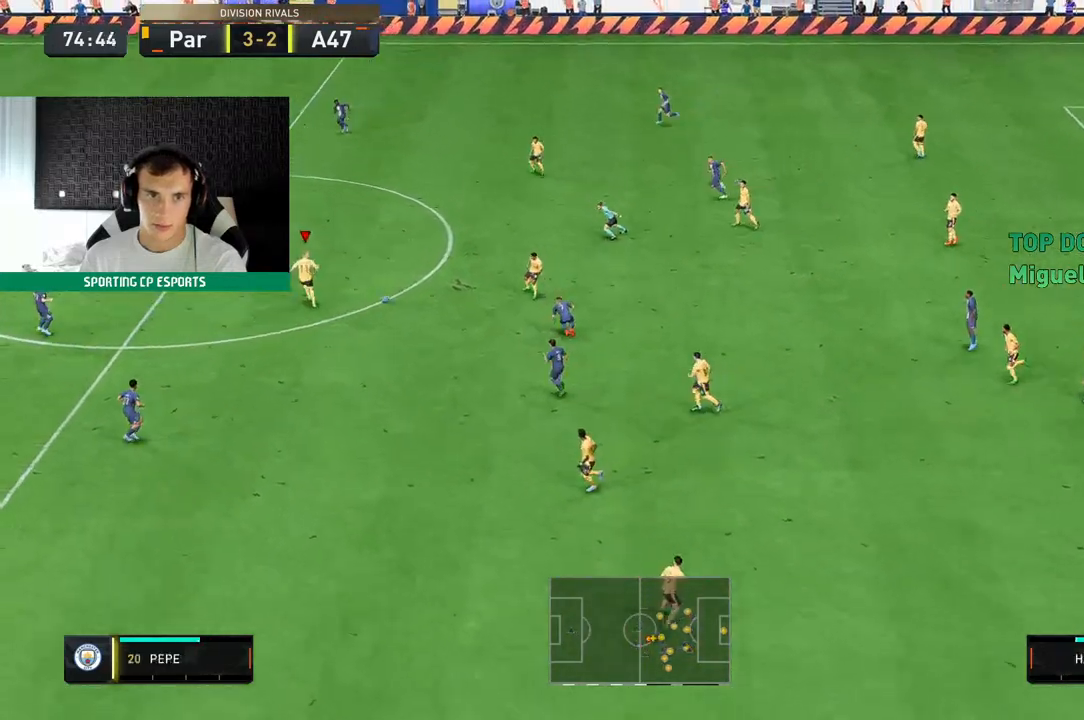
{"buttons": [], "left_stick": "down-left", "events": [[500, "left_stick", "down-left"]]}
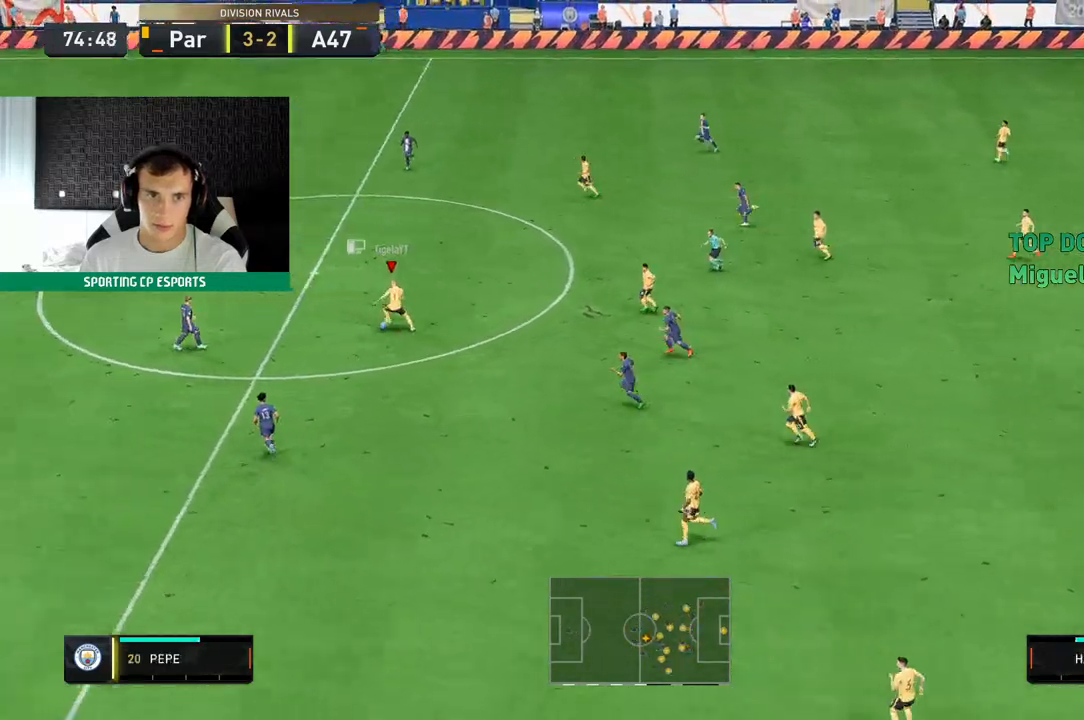
{"buttons": [], "left_stick": "down-left", "events": []}
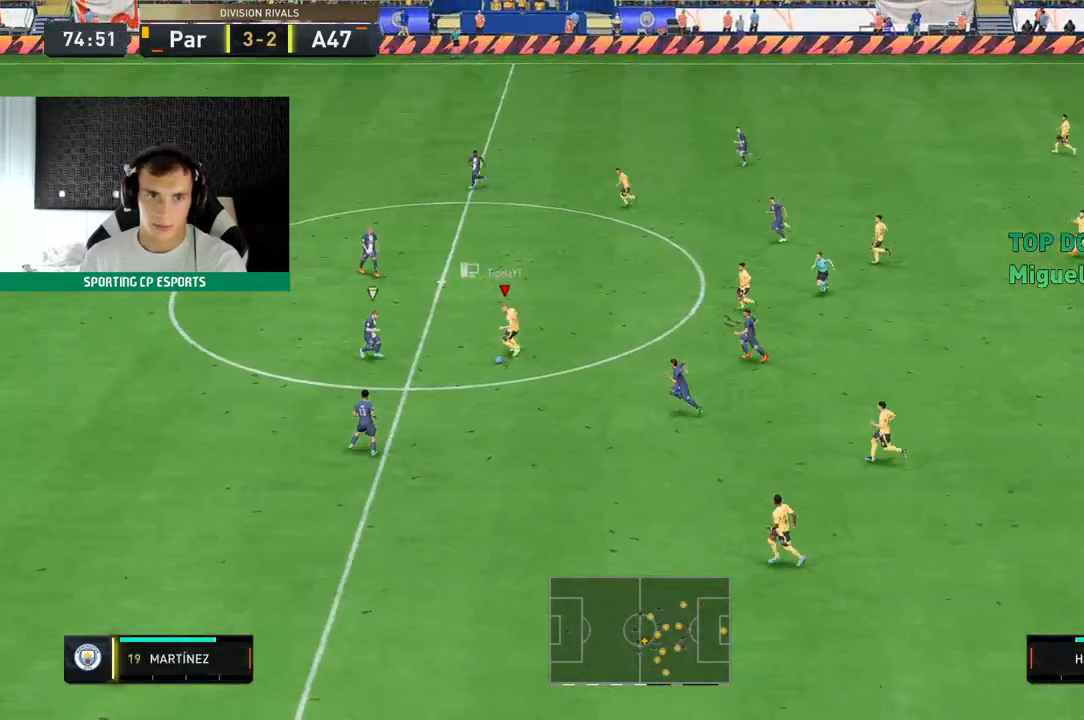
{"buttons": [], "left_stick": "up", "events": [[33, "left_stick", "up"]]}
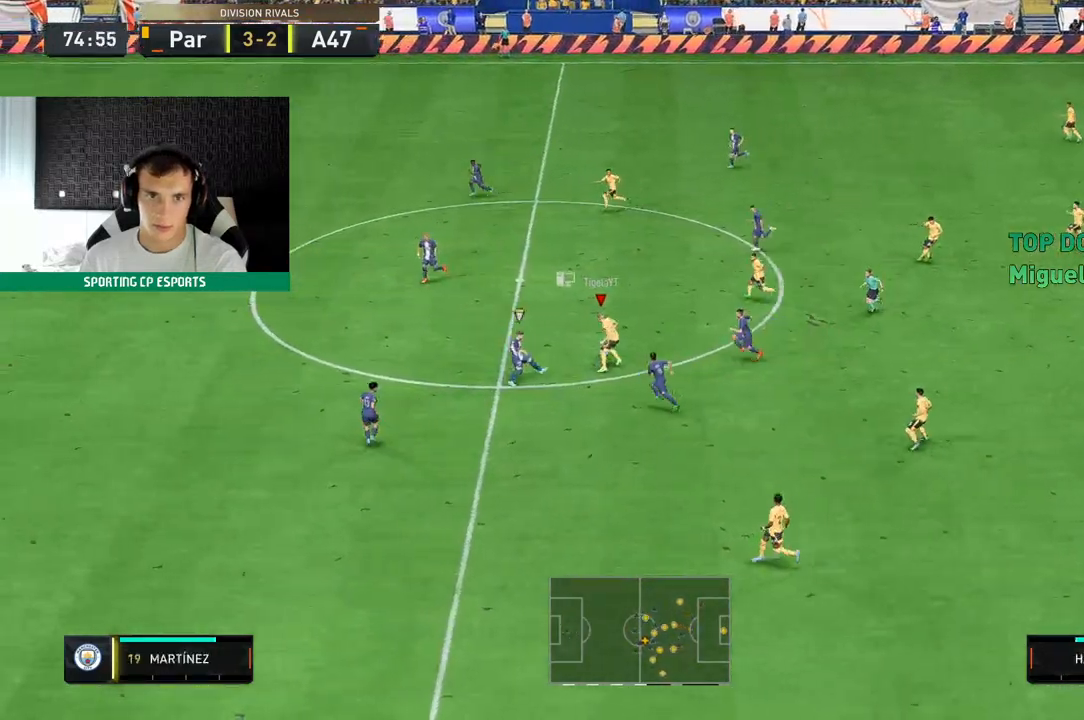
{"buttons": [], "left_stick": "up", "events": []}
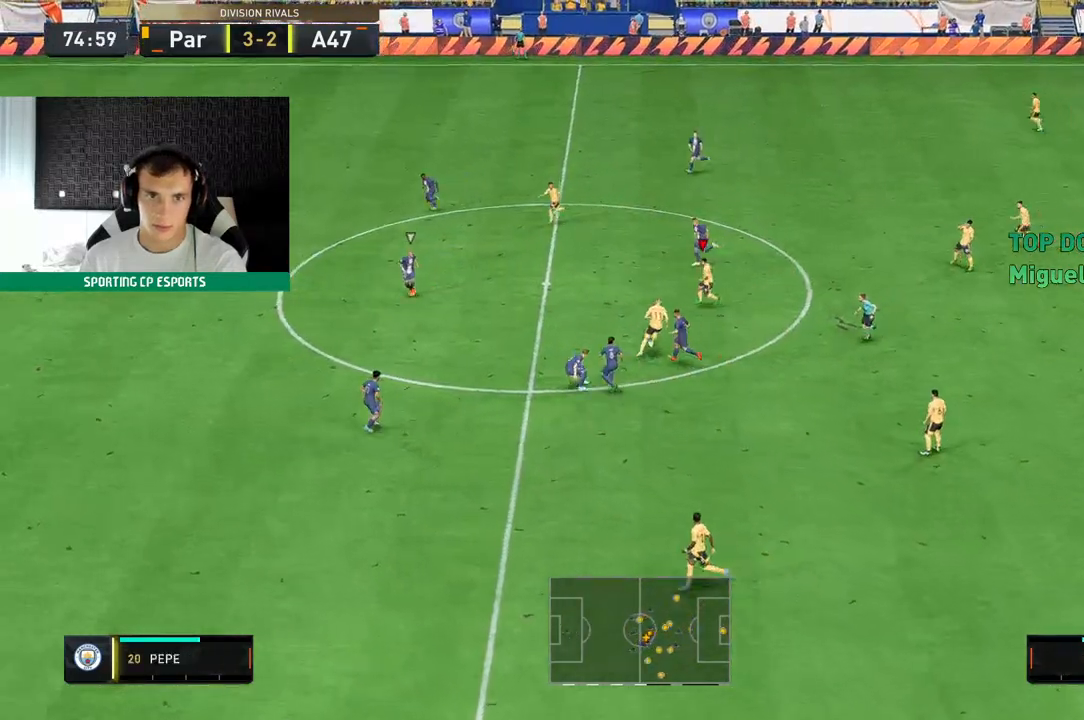
{"buttons": [], "left_stick": "center", "events": [[83, "left_stick", "up-left"], [250, "left_stick", "down-left"], [350, "left_stick", "center"]]}